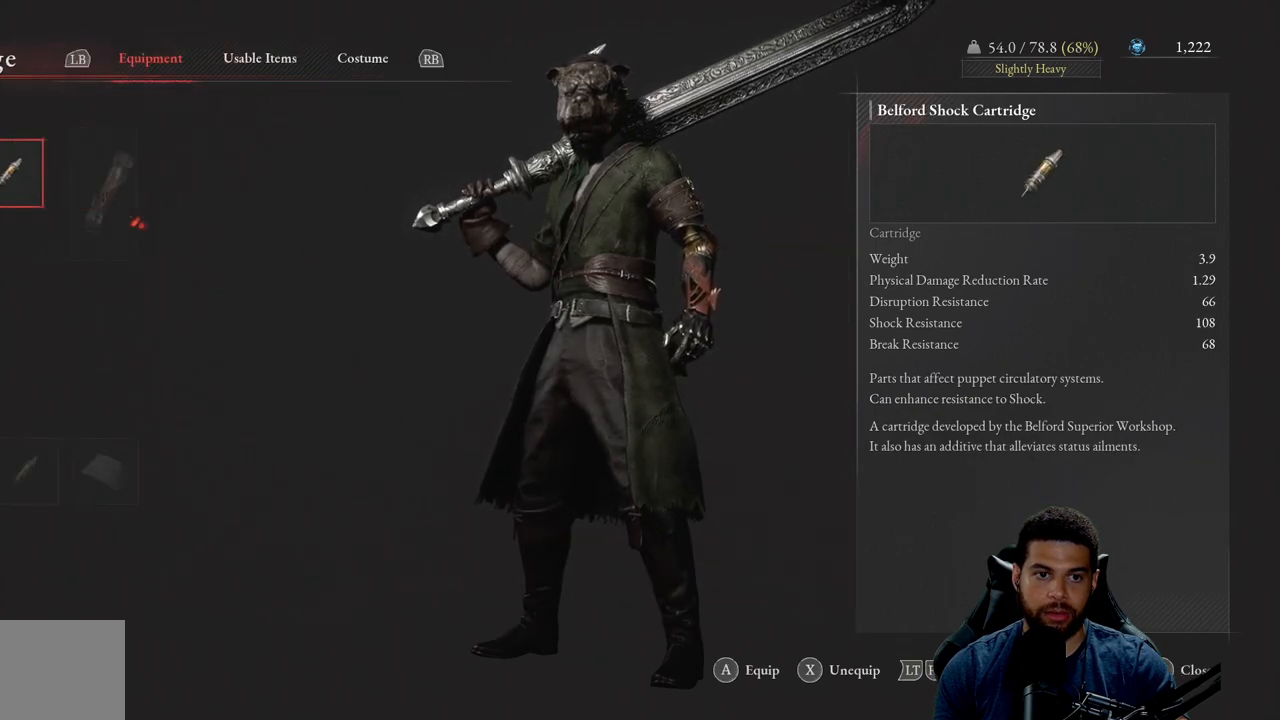
Gameplay with a controller (Xbox layout); each line is a JSON object with the inputs held at the frame after it. "events" lists button and stick changes between this image and that frame as [ms after this image, input, new state], when the widget could be followed in between. Not read: SHARE.
{"buttons": [], "left_stick": "center", "right_stick": "center", "events": []}
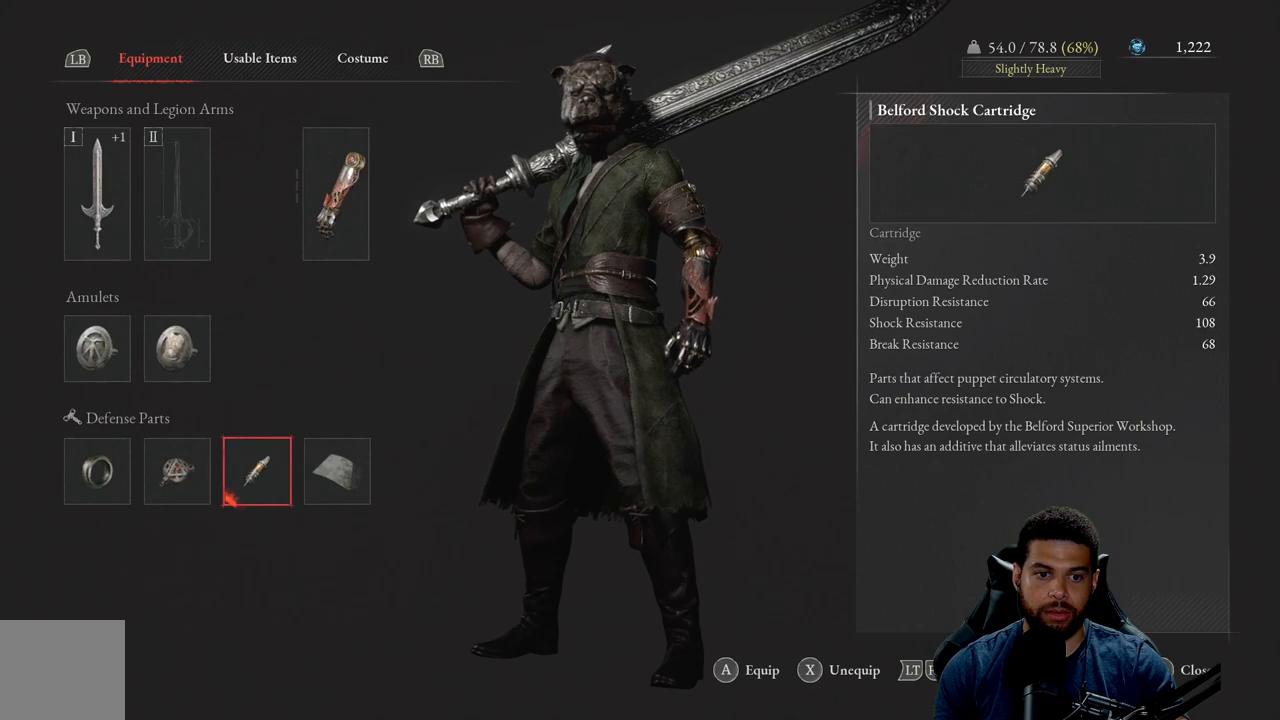
{"buttons": [], "left_stick": "center", "right_stick": "center", "events": [[50, "DPAD_RIGHT", "down"], [200, "DPAD_RIGHT", "up"], [217, "A", "down"], [317, "A", "up"]]}
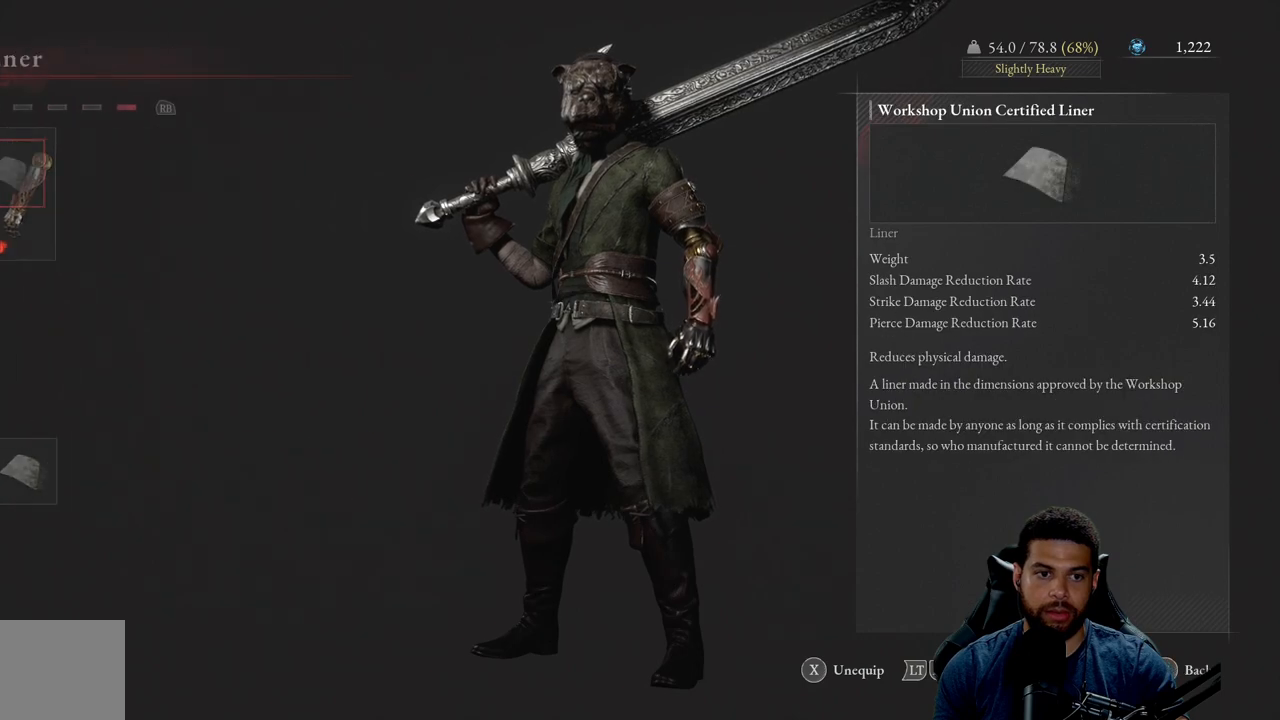
{"buttons": [], "left_stick": "center", "right_stick": "center", "events": [[283, "B", "down"], [367, "B", "up"]]}
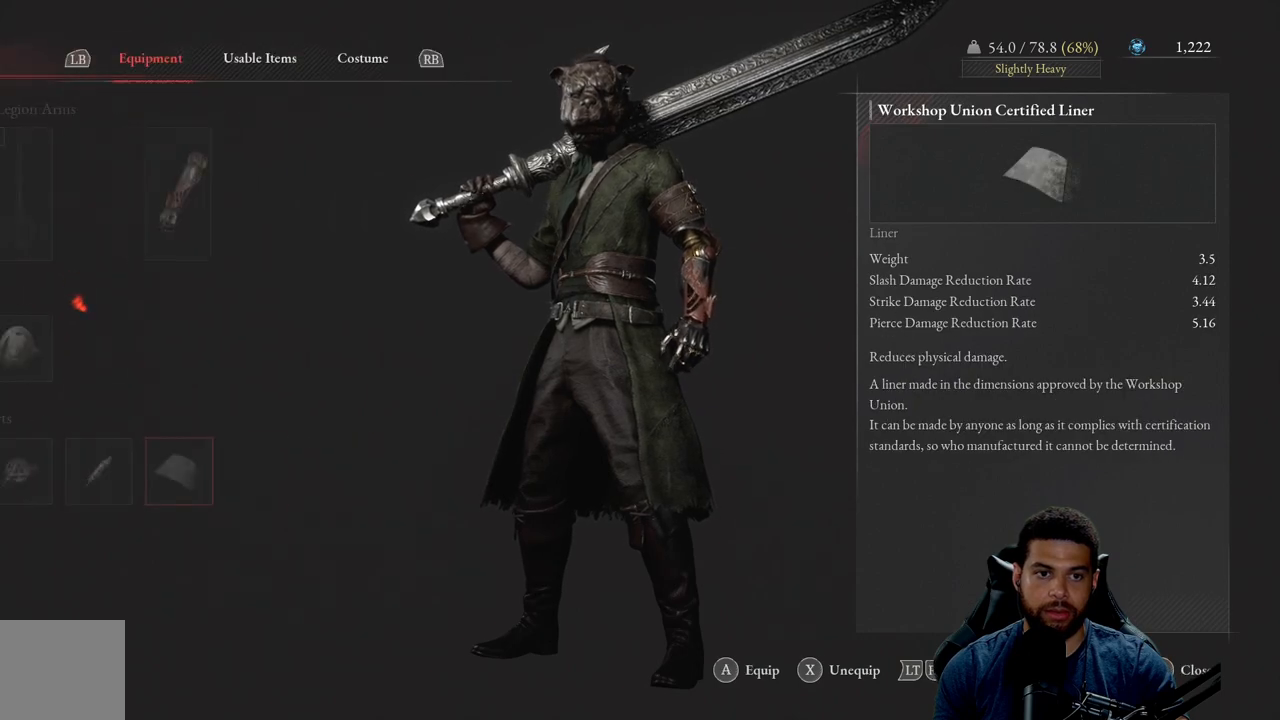
{"buttons": [], "left_stick": "center", "right_stick": "center", "events": [[383, "B", "down"], [483, "B", "up"]]}
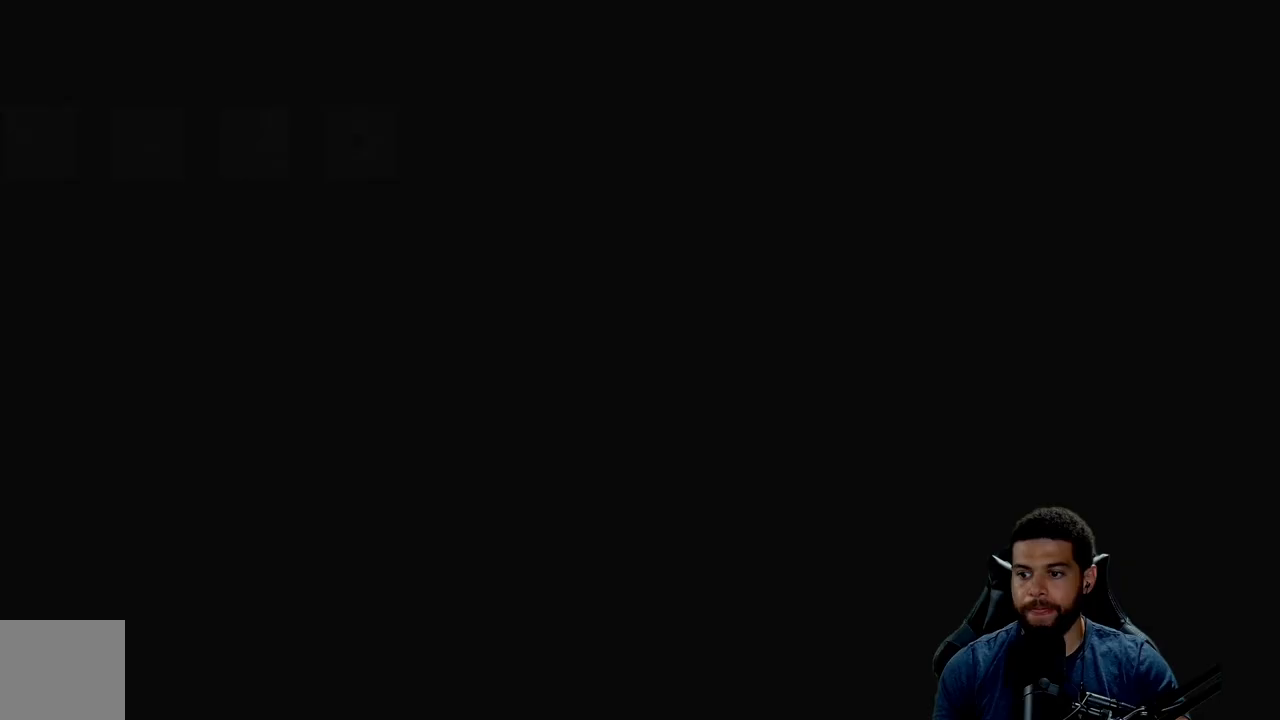
{"buttons": [], "left_stick": "center", "right_stick": "center", "events": []}
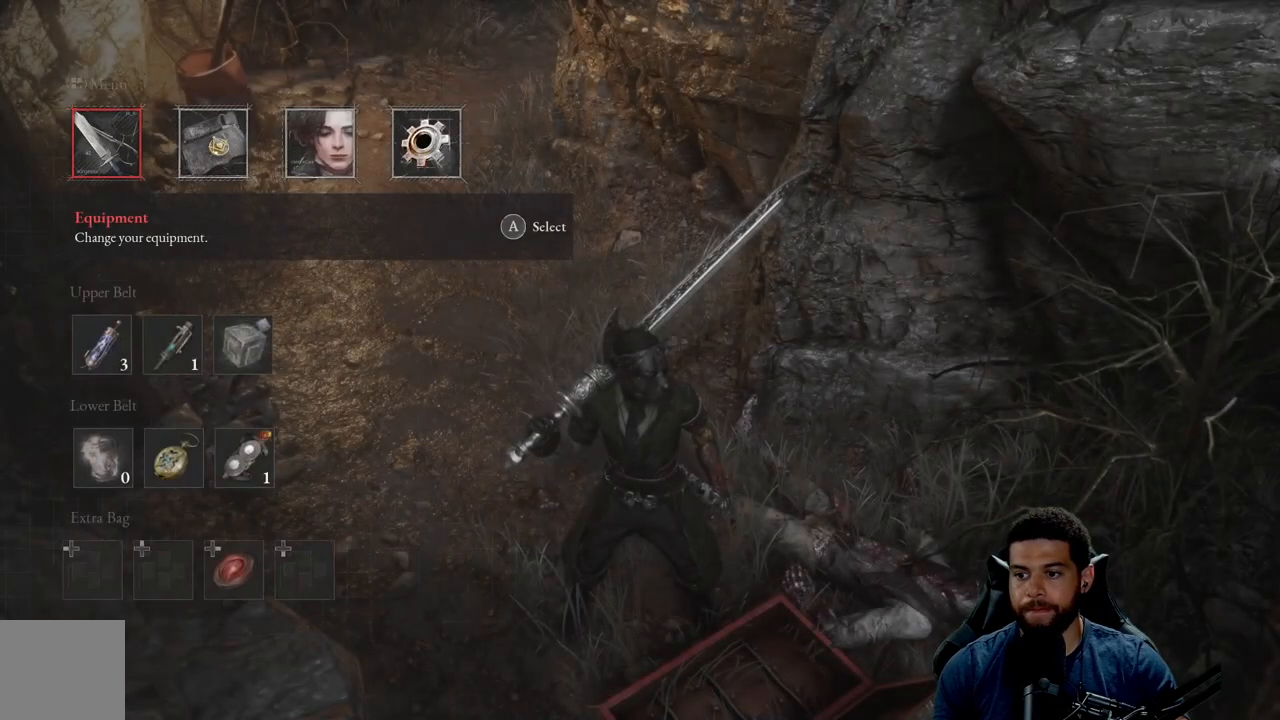
{"buttons": [], "left_stick": "center", "right_stick": "center", "events": []}
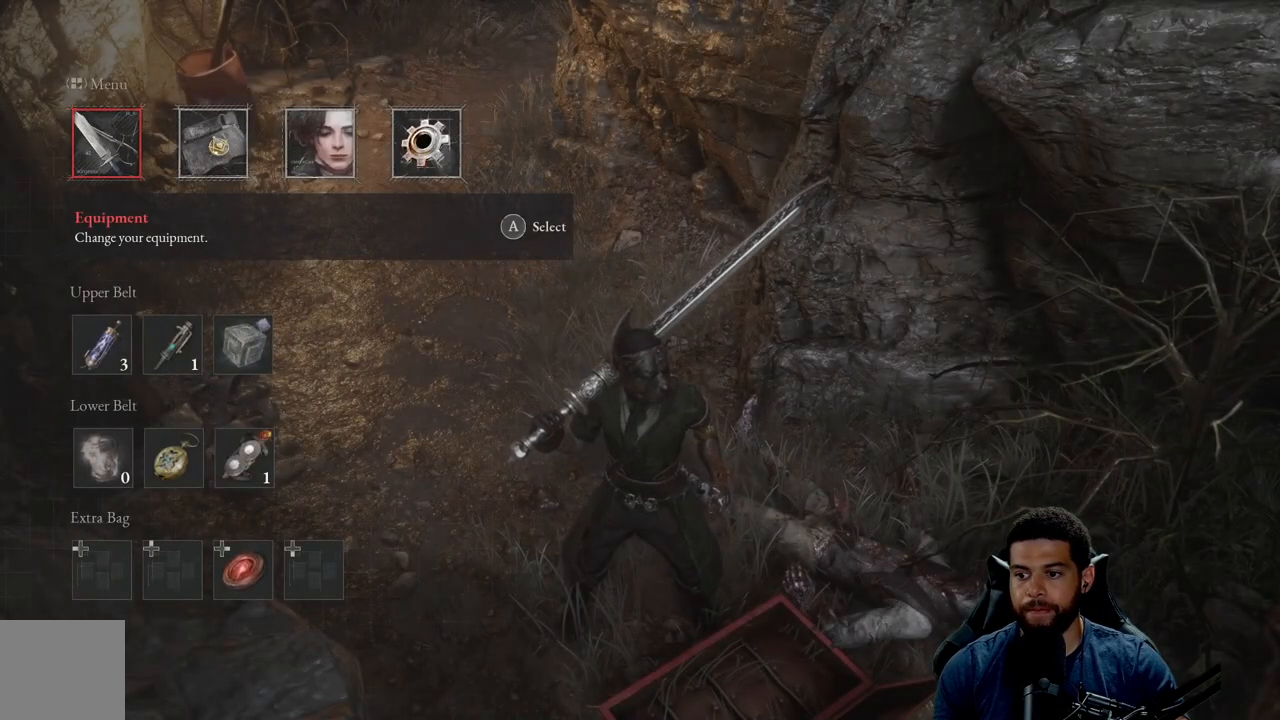
{"buttons": [], "left_stick": "center", "right_stick": "center", "events": []}
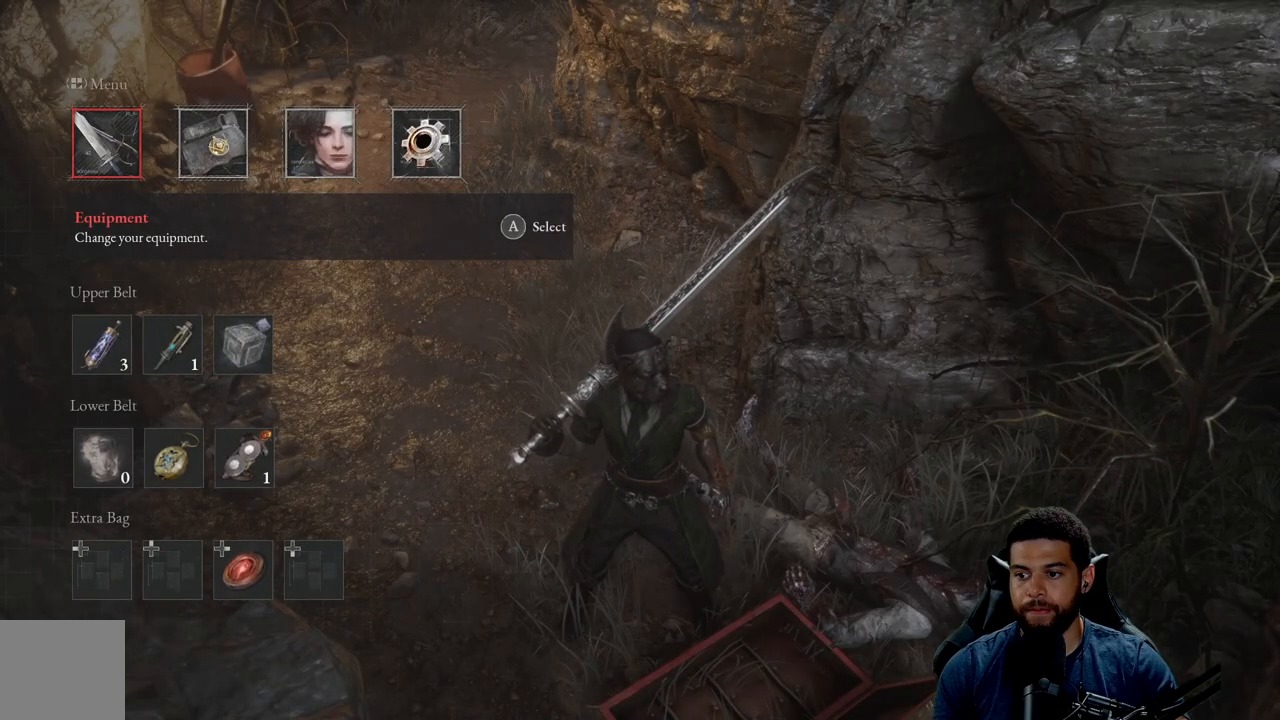
{"buttons": [], "left_stick": "center", "right_stick": "center", "events": []}
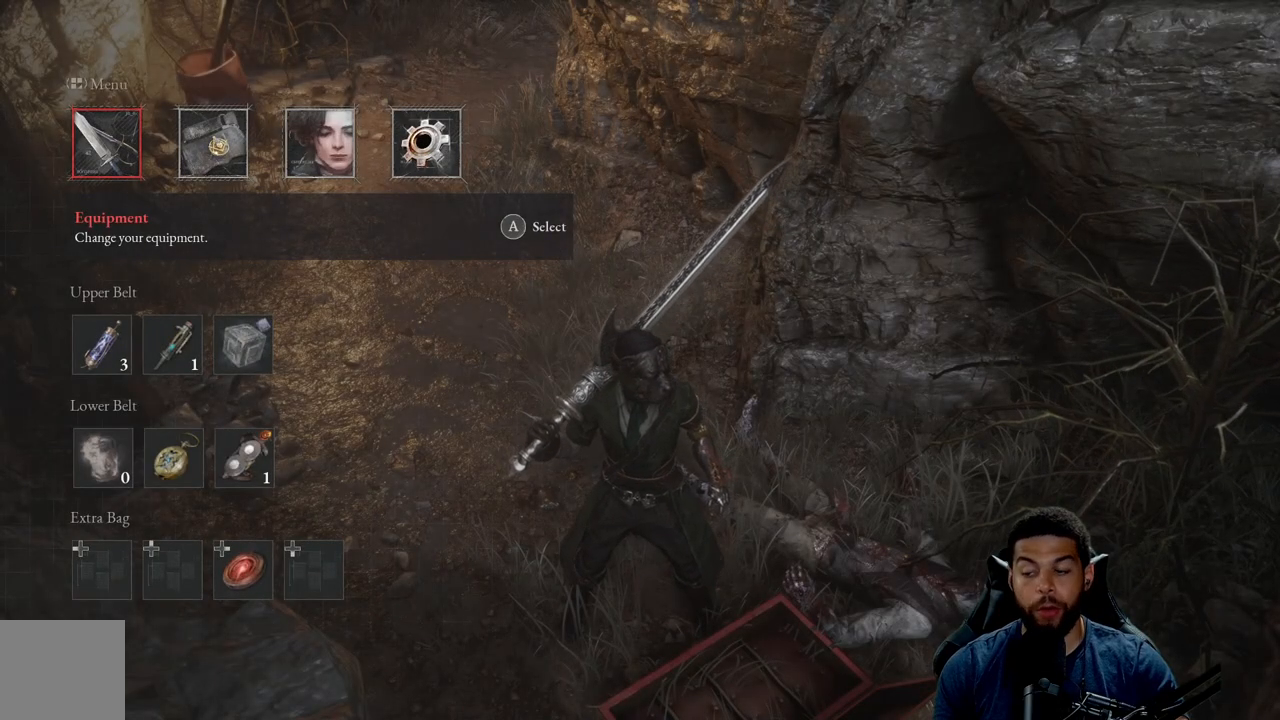
{"buttons": [], "left_stick": "center", "right_stick": "center", "events": [[367, "B", "down"], [467, "B", "up"]]}
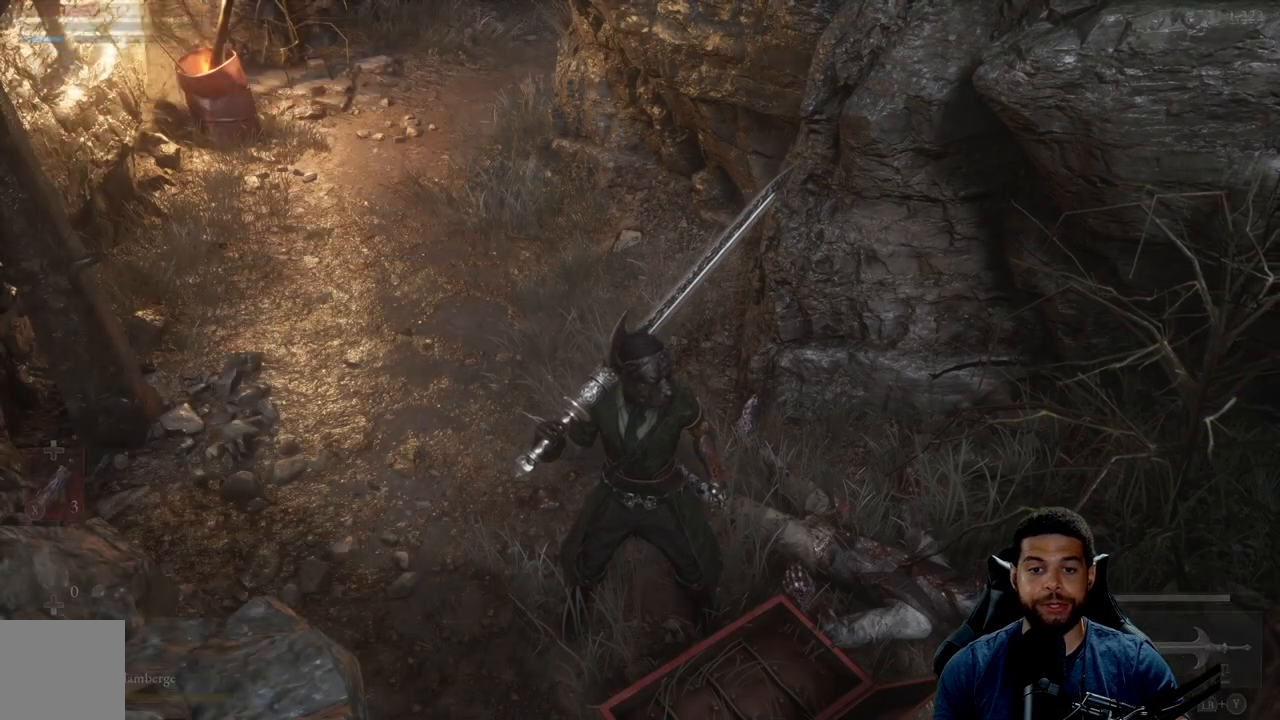
{"buttons": [], "left_stick": "up", "right_stick": "up-left", "events": [[350, "left_stick", "up"], [350, "right_stick", "up-left"]]}
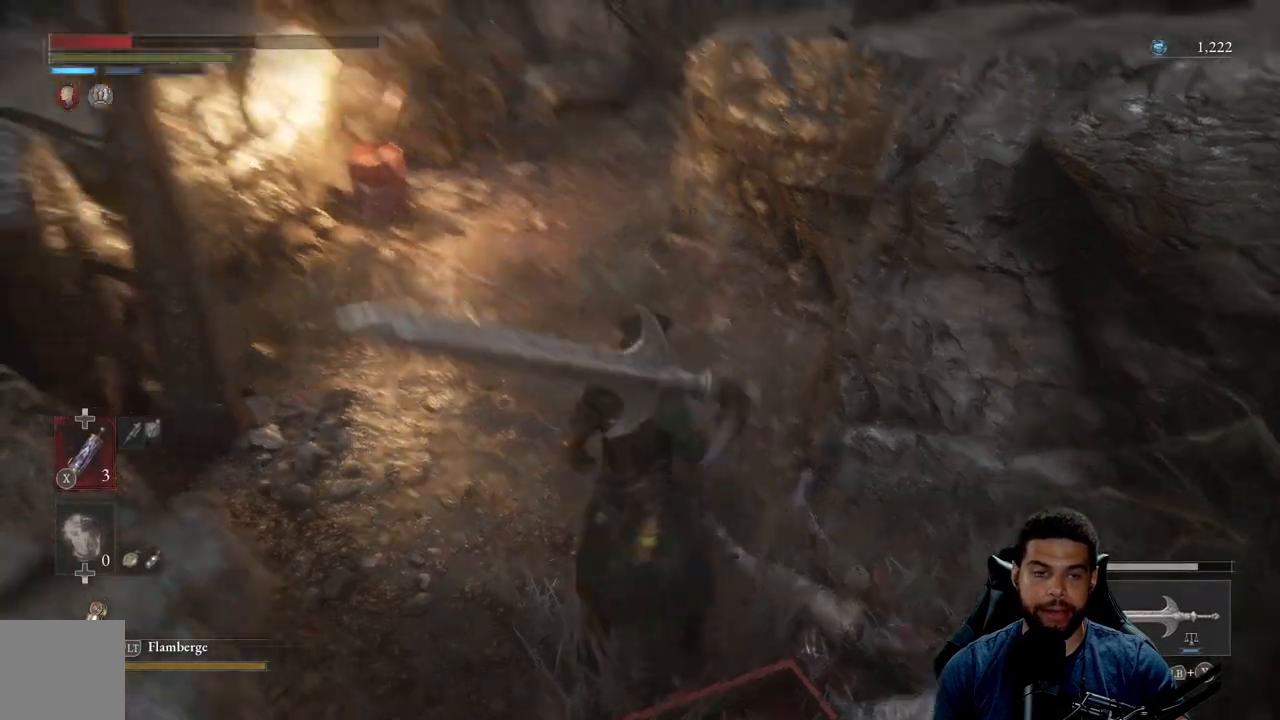
{"buttons": [], "left_stick": "up", "right_stick": "center", "events": [[117, "right_stick", "center"]]}
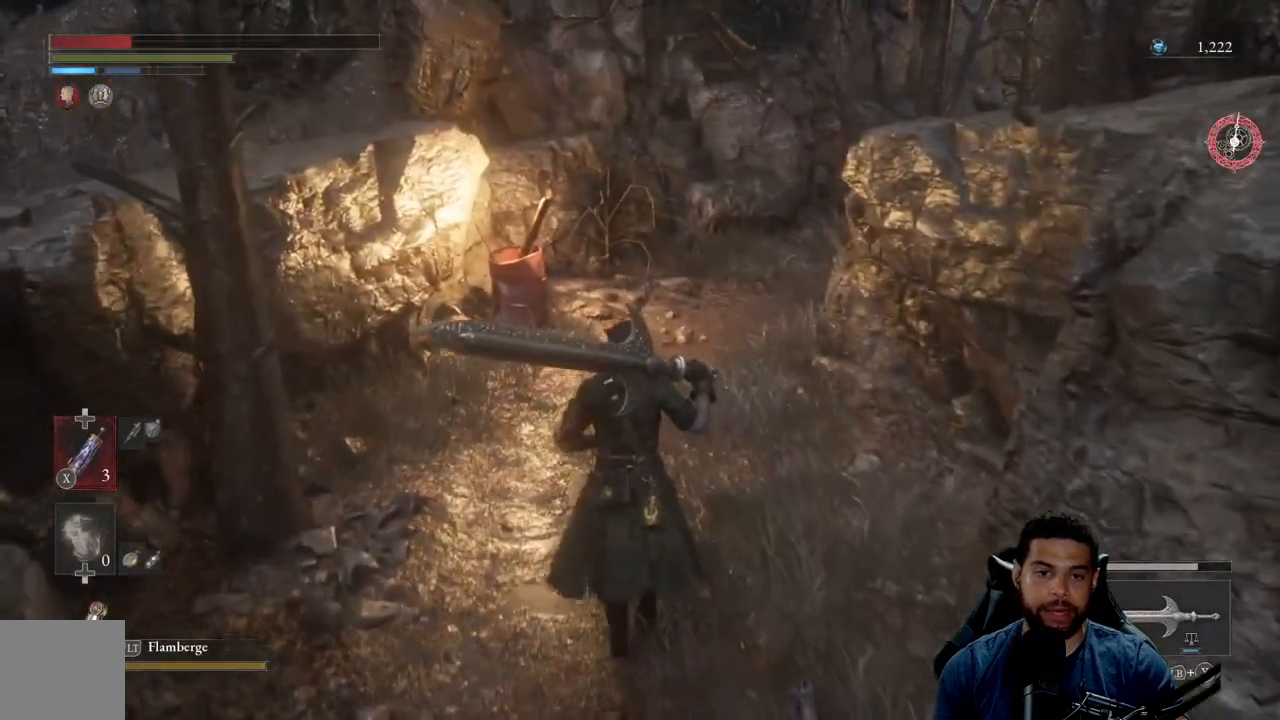
{"buttons": [], "left_stick": "center", "right_stick": "center", "events": [[50, "right_stick", "right"], [133, "left_stick", "center"], [267, "right_stick", "center"]]}
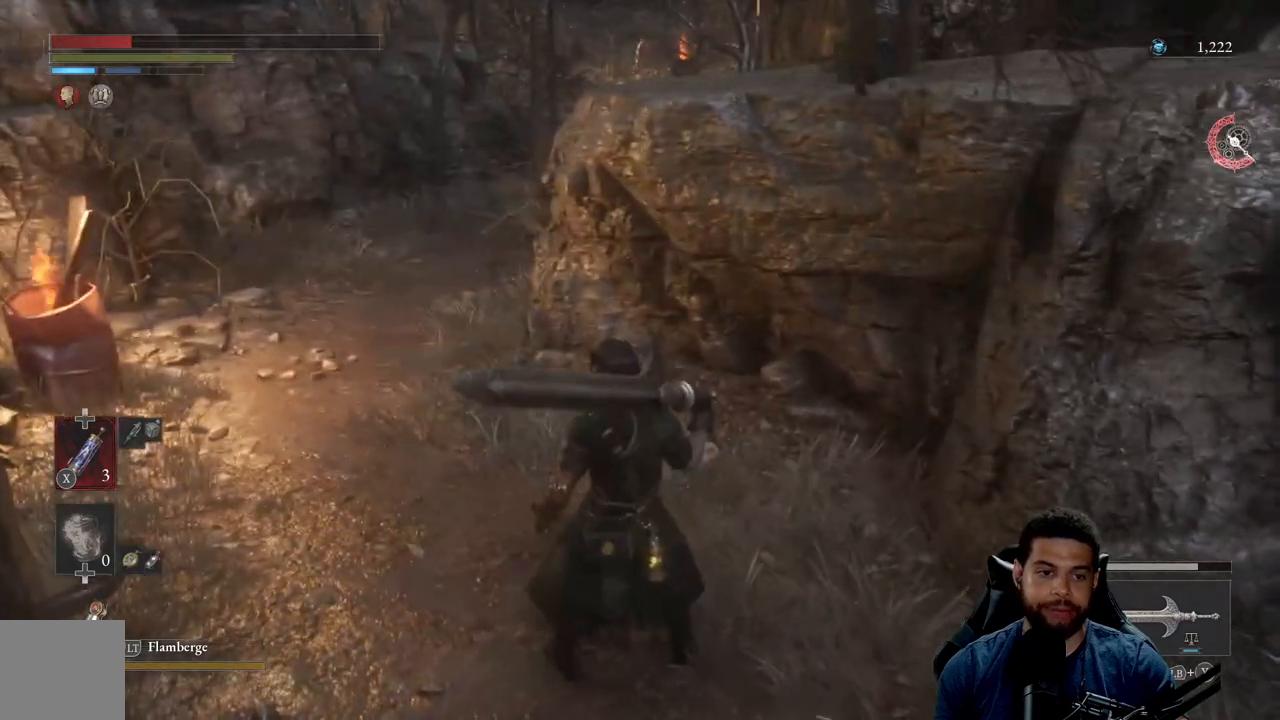
{"buttons": [], "left_stick": "up-left", "right_stick": "up", "events": [[267, "left_stick", "up"], [333, "left_stick", "up-left"], [483, "right_stick", "up"]]}
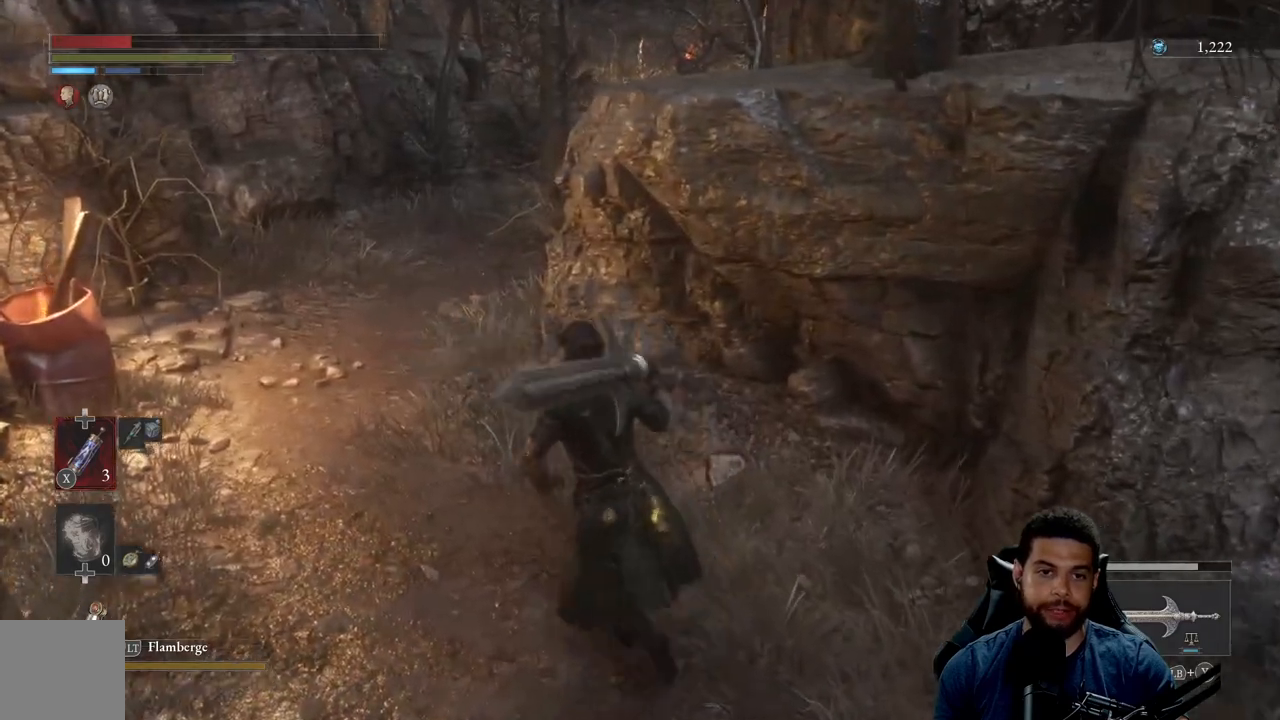
{"buttons": [], "left_stick": "up-left", "right_stick": "center", "events": [[133, "right_stick", "center"]]}
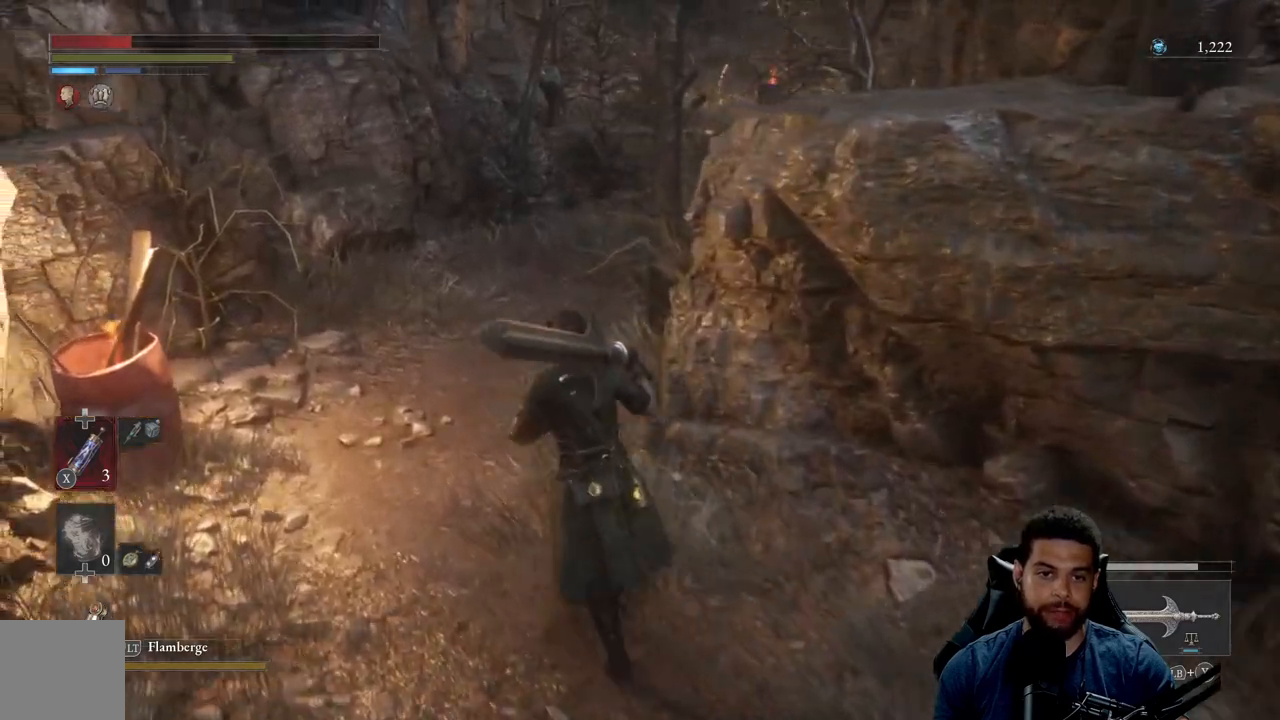
{"buttons": [], "left_stick": "up-left", "right_stick": "center", "events": [[183, "left_stick", "up"], [217, "right_stick", "right"], [367, "left_stick", "up-left"], [450, "right_stick", "center"]]}
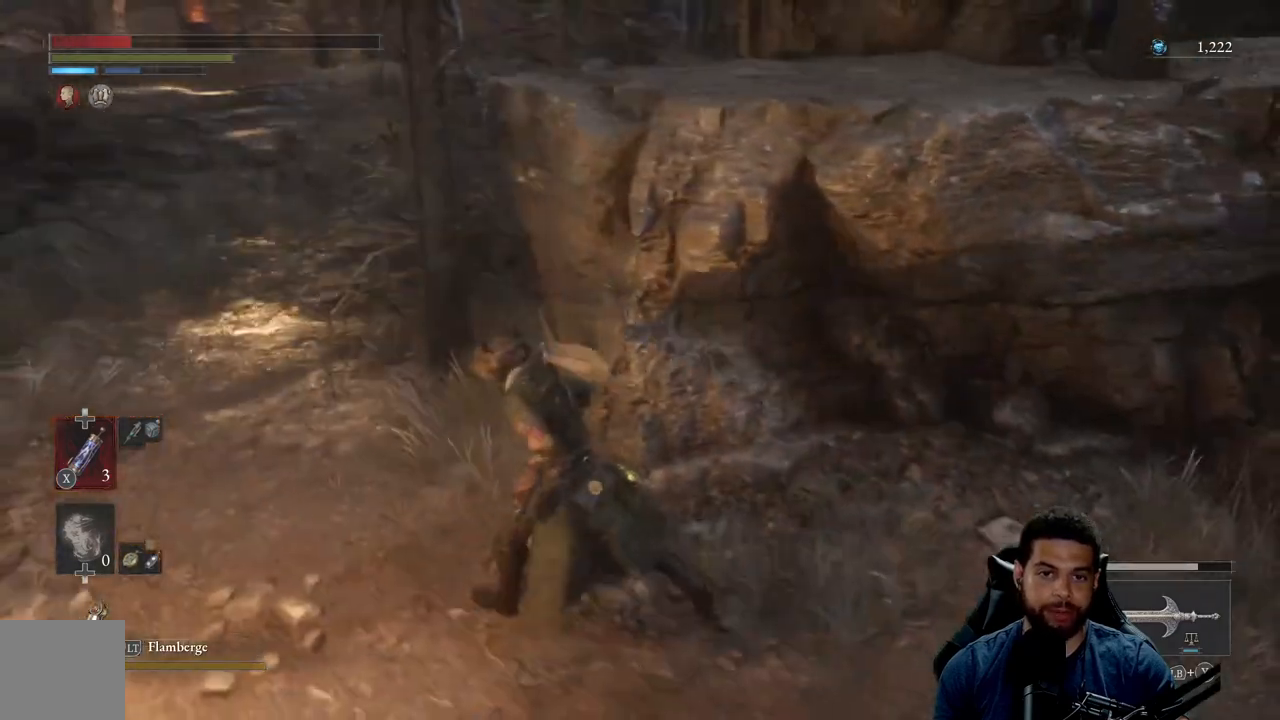
{"buttons": [], "left_stick": "up-left", "right_stick": "up", "events": [[367, "right_stick", "up"]]}
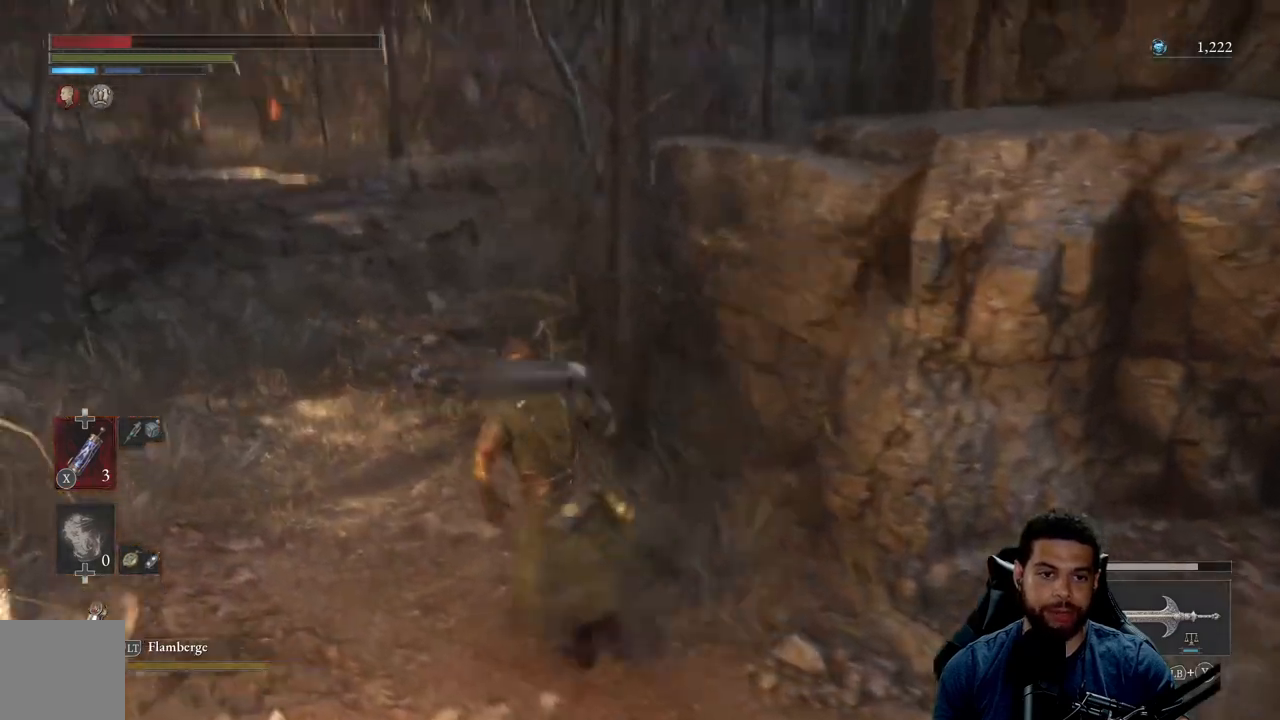
{"buttons": [], "left_stick": "center", "right_stick": "center", "events": [[33, "right_stick", "center"], [217, "left_stick", "center"]]}
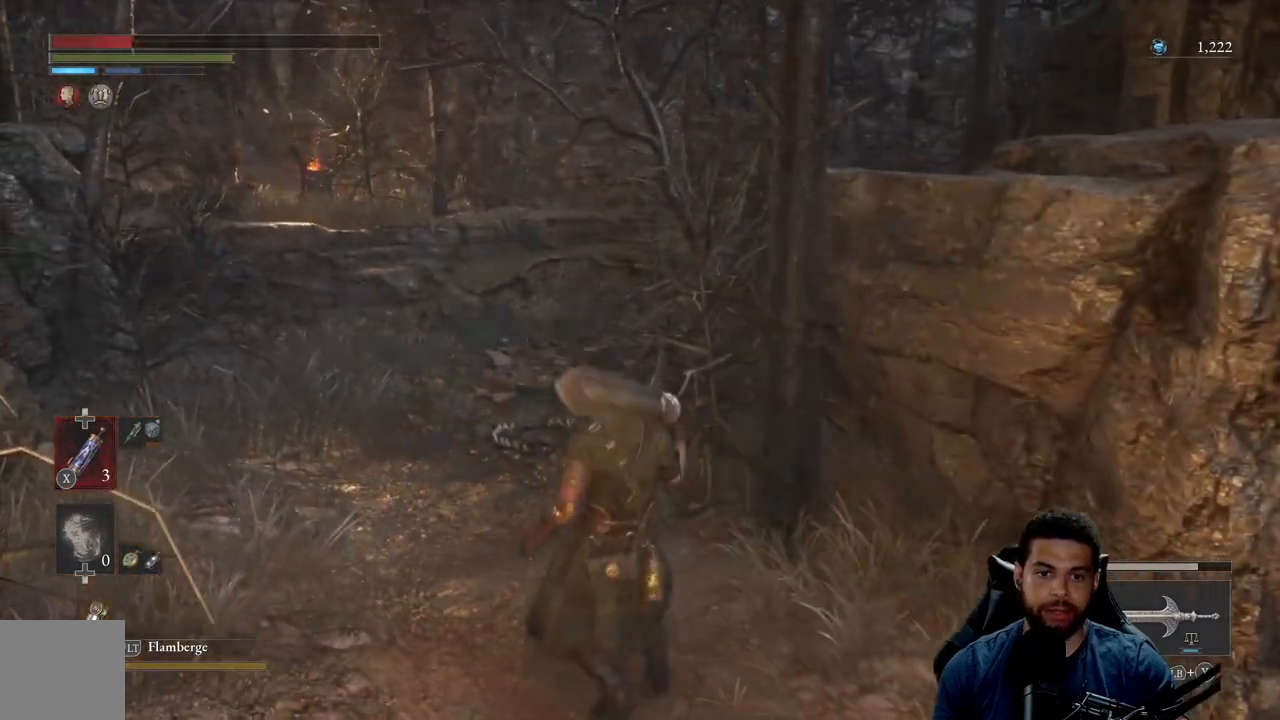
{"buttons": [], "left_stick": "left", "right_stick": "right", "events": [[283, "left_stick", "up"], [367, "right_stick", "right"], [500, "left_stick", "left"]]}
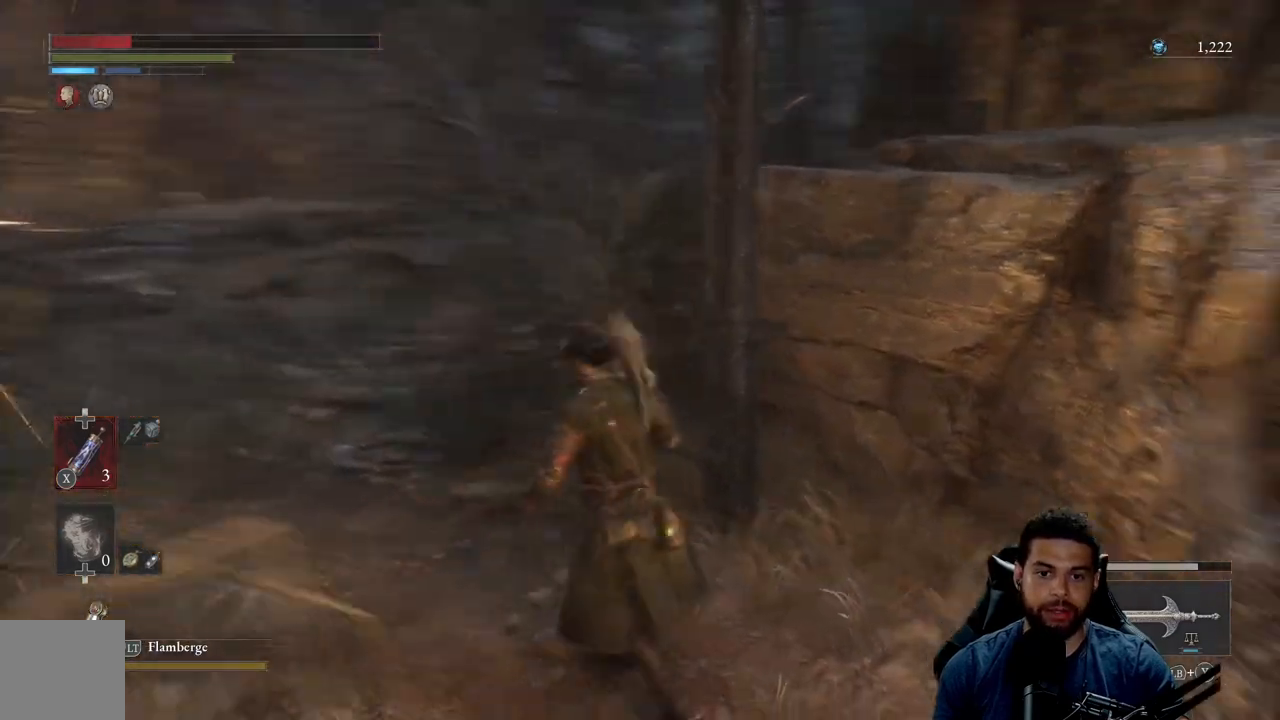
{"buttons": [], "left_stick": "center", "right_stick": "center", "events": [[50, "right_stick", "center"], [150, "left_stick", "center"]]}
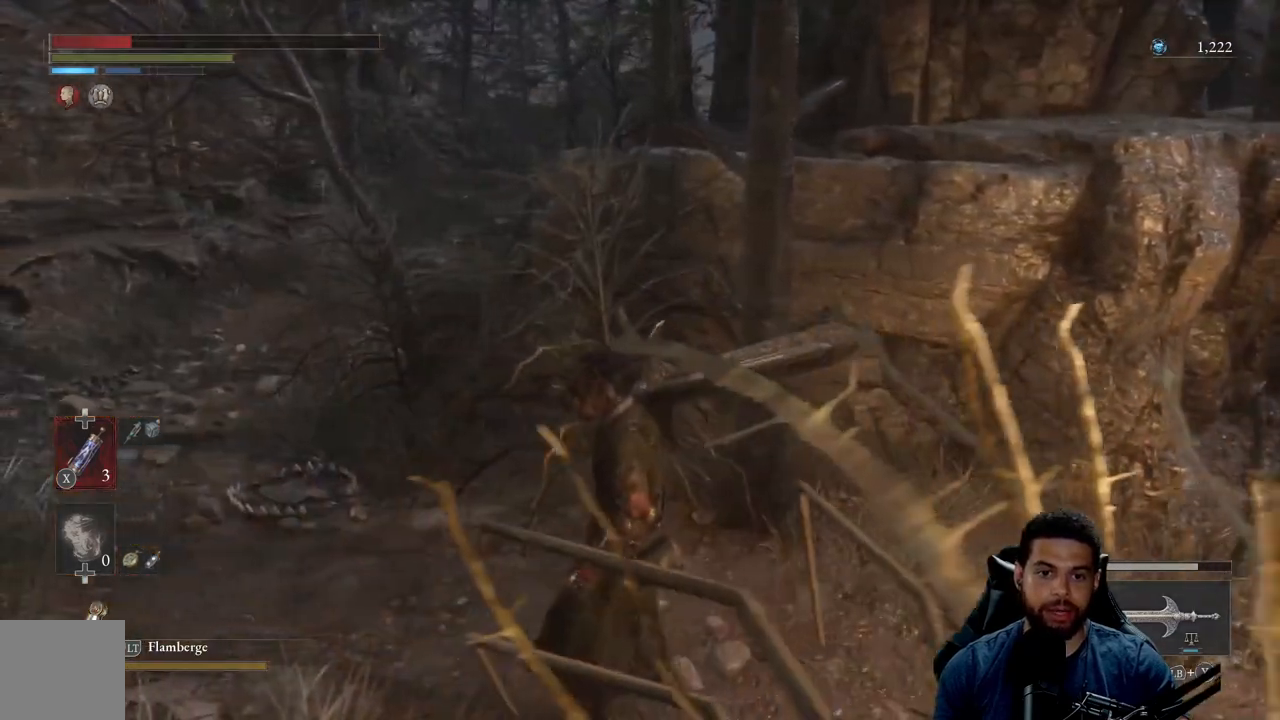
{"buttons": [], "left_stick": "up-left", "right_stick": "right", "events": [[33, "left_stick", "up-left"], [117, "right_stick", "left"], [133, "left_stick", "left"], [350, "right_stick", "right"], [400, "left_stick", "up-left"]]}
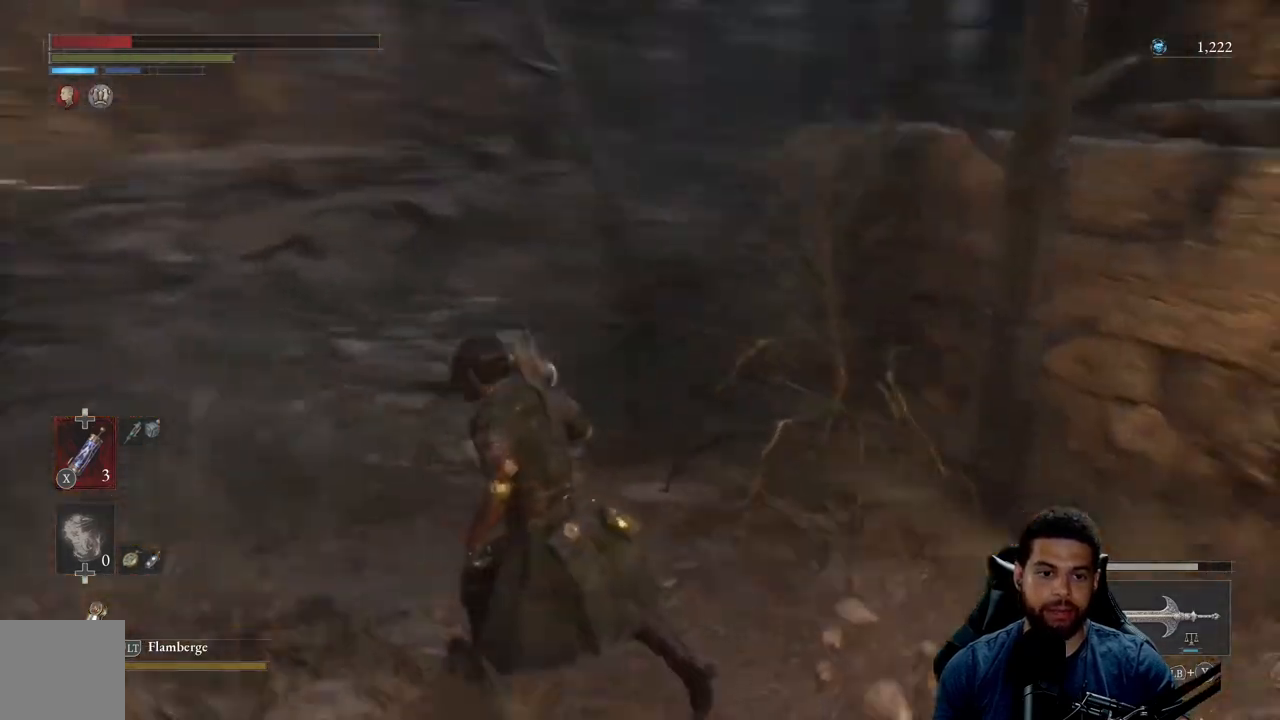
{"buttons": [], "left_stick": "center", "right_stick": "center", "events": [[17, "right_stick", "center"], [217, "left_stick", "center"]]}
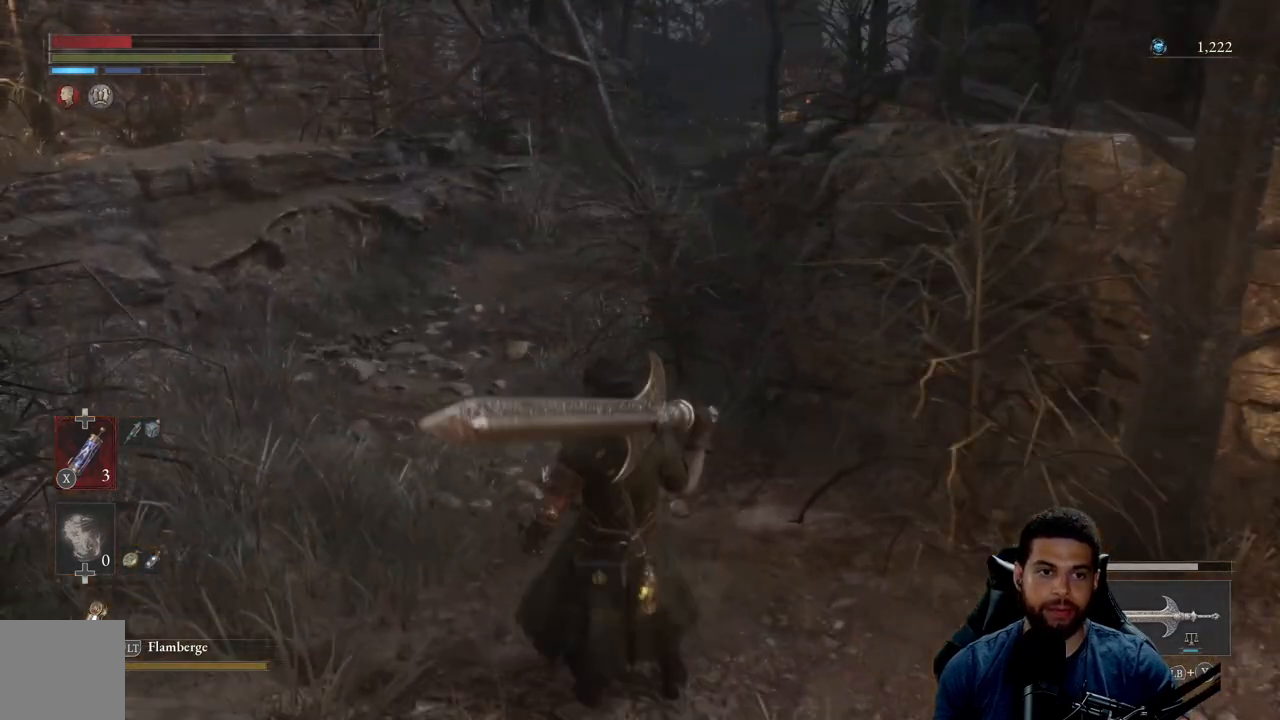
{"buttons": [], "left_stick": "center", "right_stick": "center", "events": [[117, "X", "down"], [217, "X", "up"]]}
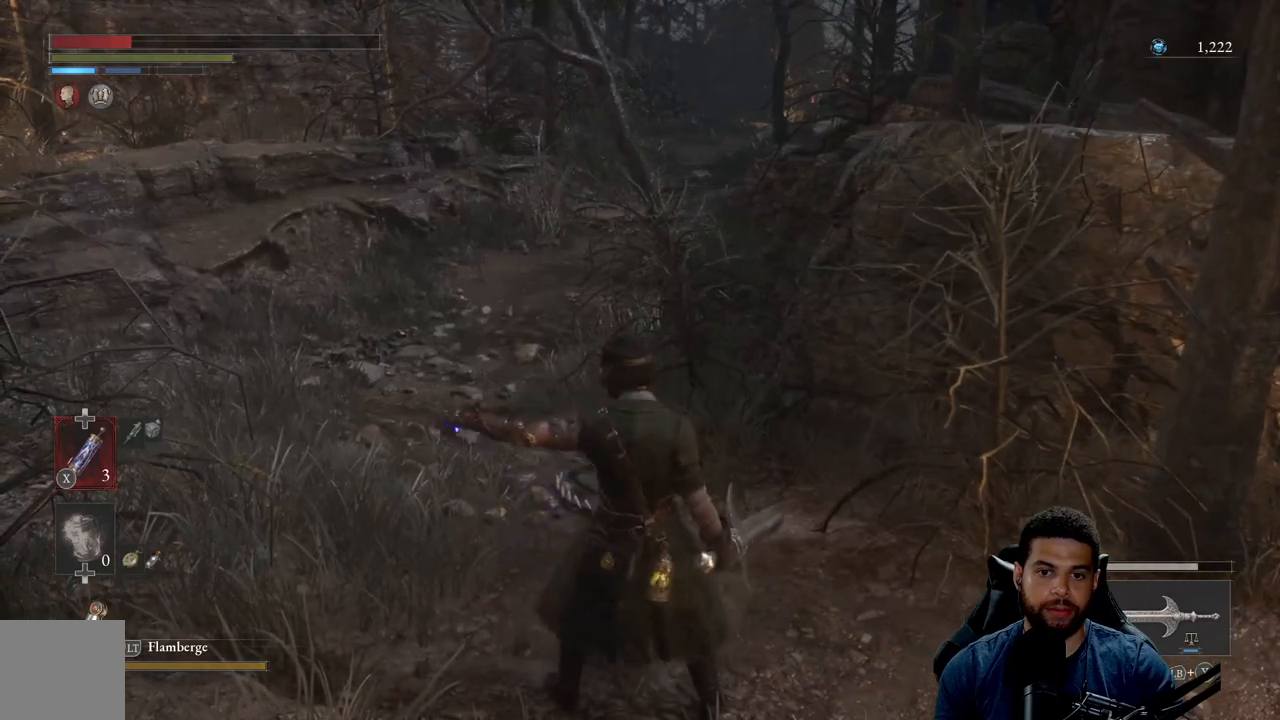
{"buttons": [], "left_stick": "center", "right_stick": "center", "events": []}
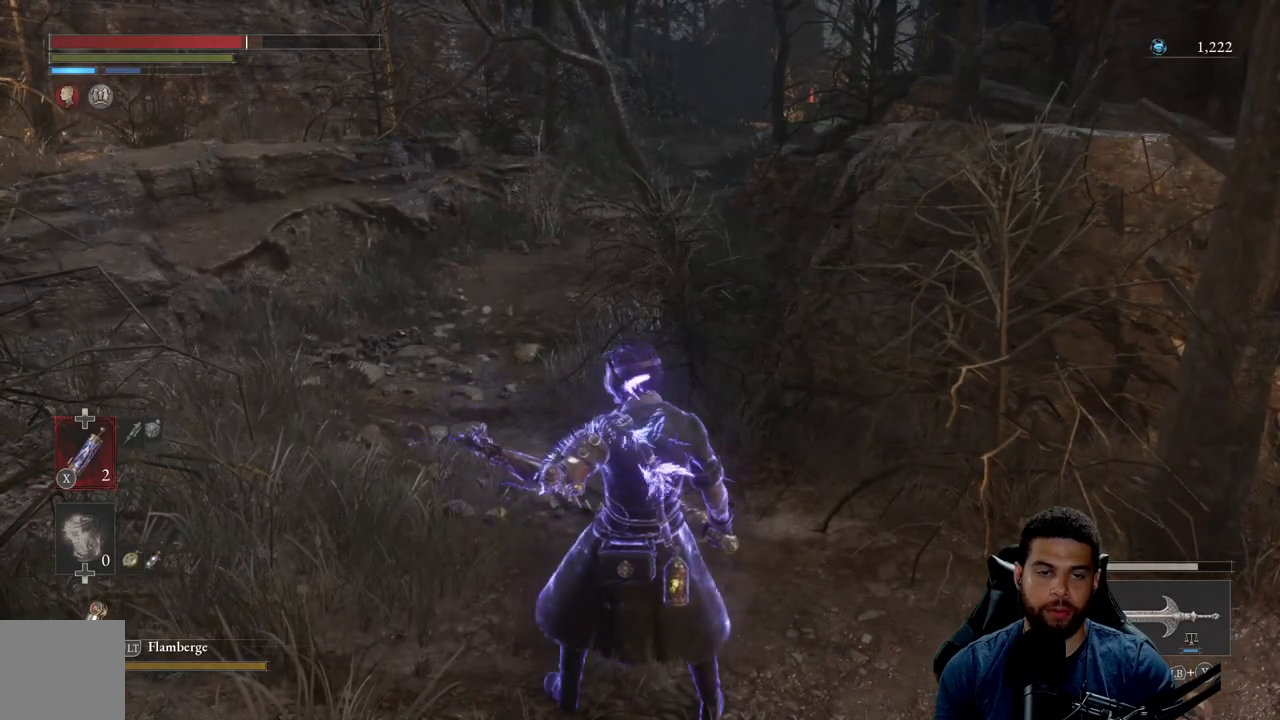
{"buttons": [], "left_stick": "left", "right_stick": "center", "events": [[133, "left_stick", "up"], [483, "left_stick", "left"]]}
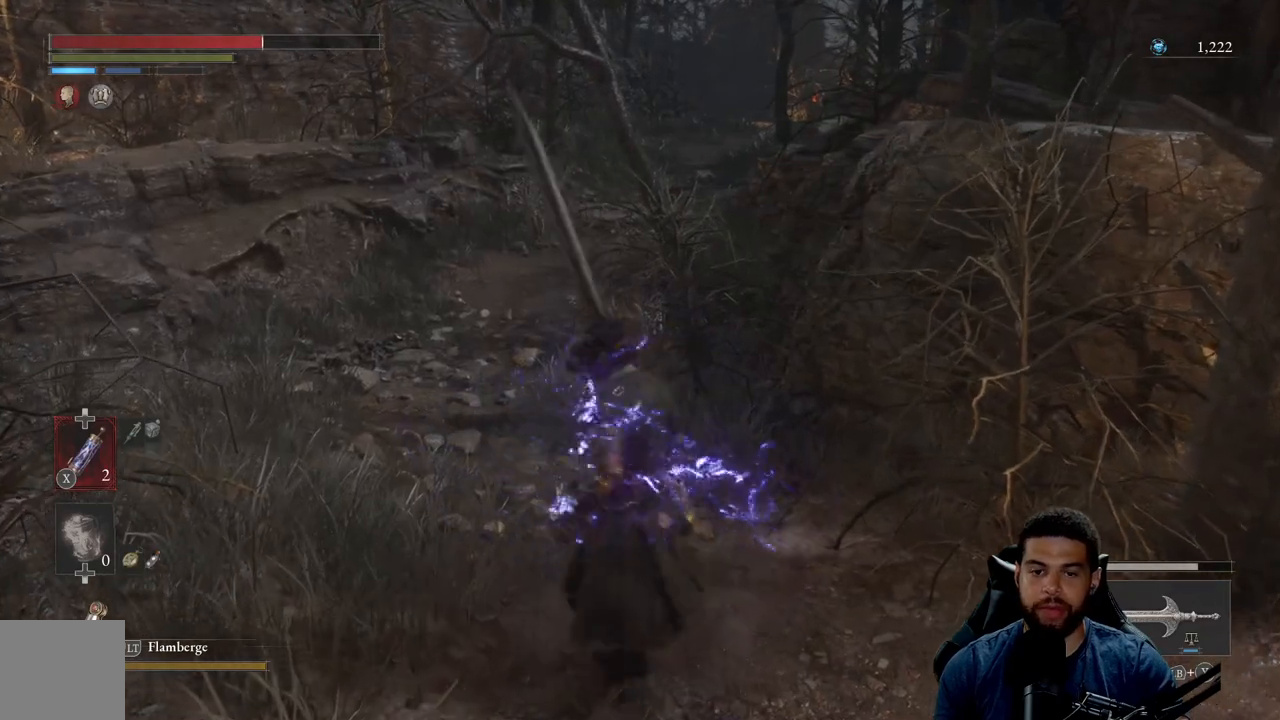
{"buttons": [], "left_stick": "up-left", "right_stick": "center", "events": [[367, "left_stick", "up-left"]]}